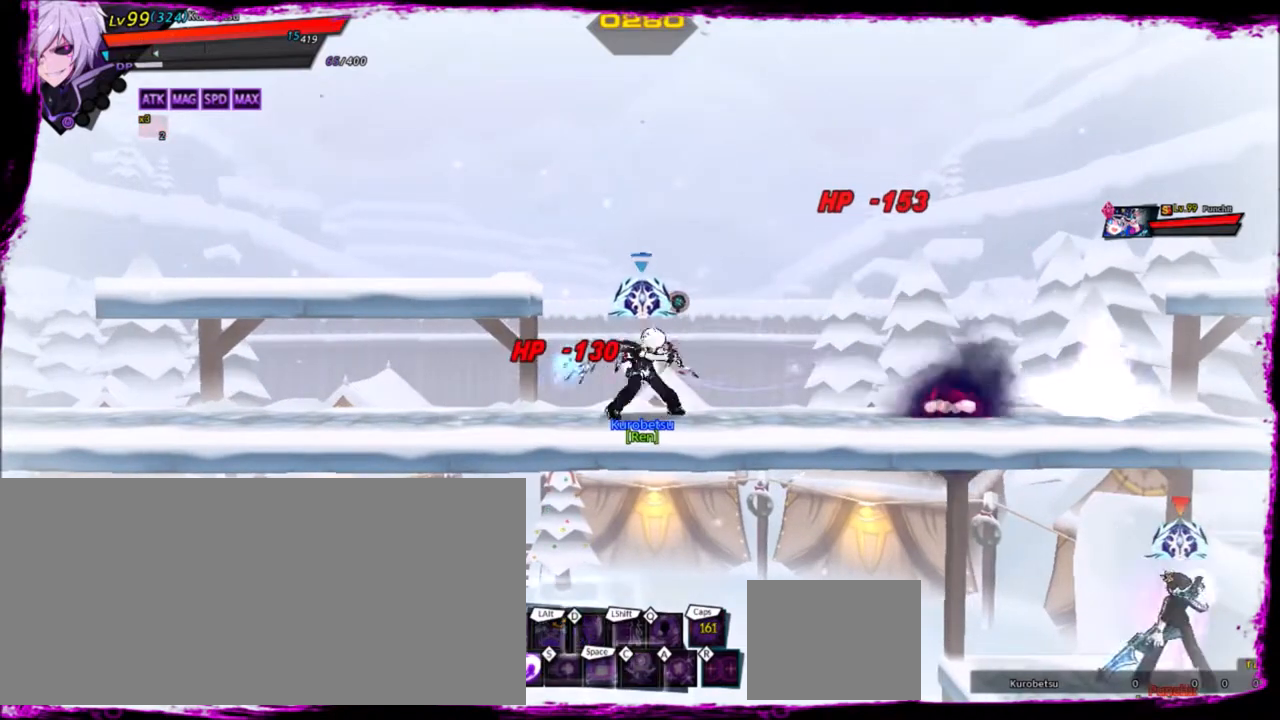
Gameplay with keyboard; each line is a JSON object with the keys held at the frame after it. "events" lists presses ("down") and releases ("up") of "a", "alt", "b", "c", "caps_lock", "ctrl", "d", "down", "e", "f", "g", "left", "q", "r", "right", "s", "shift", "space", "t", "tab", "up", "v", "w", "x" and "z" between this image and that frame as [ms after this image, input, new state], when the widget could be followed in between. No other keys are recorded. Mouse input is not recorded.
{"keys": [], "events": [[67, "left", "down"], [134, "left", "up"], [201, "left", "down"], [301, "down", "down"], [334, "right", "down"], [367, "down", "up"], [367, "left", "up"], [434, "right", "up"]]}
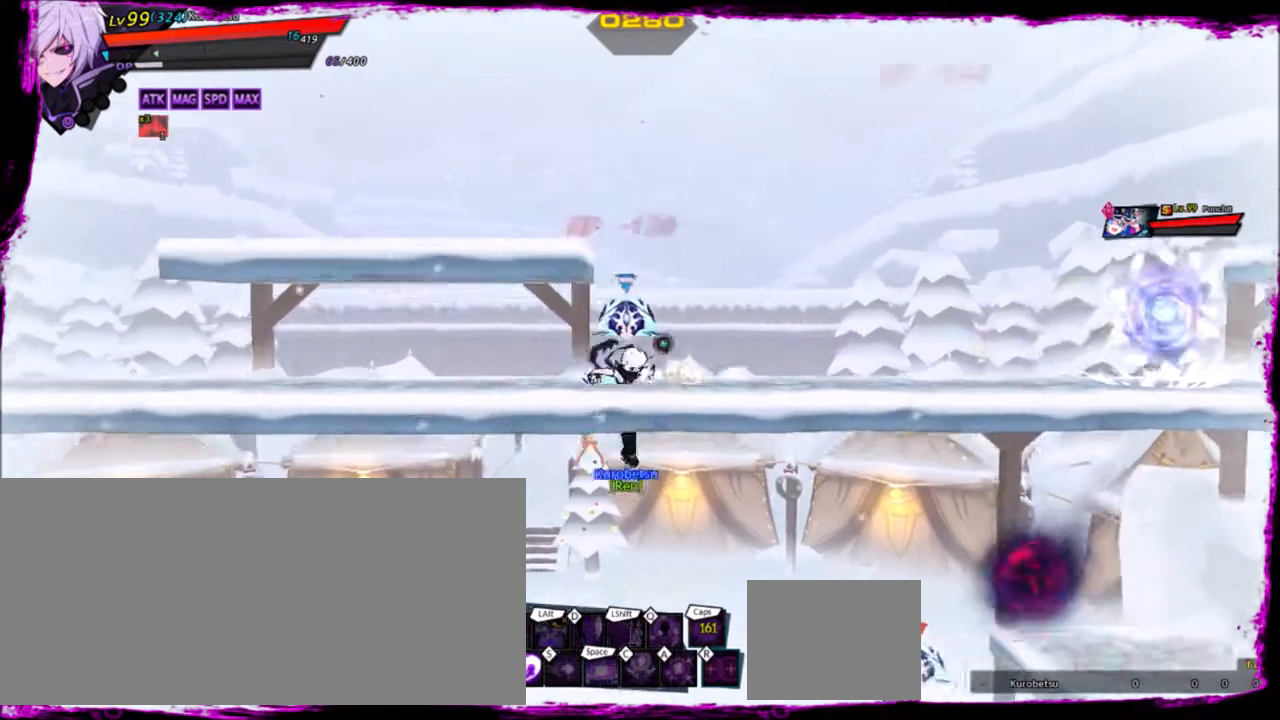
{"keys": [], "events": [[33, "right", "down"], [167, "right", "up"], [167, "z", "down"], [267, "x", "down"], [300, "z", "up"], [334, "x", "up"]]}
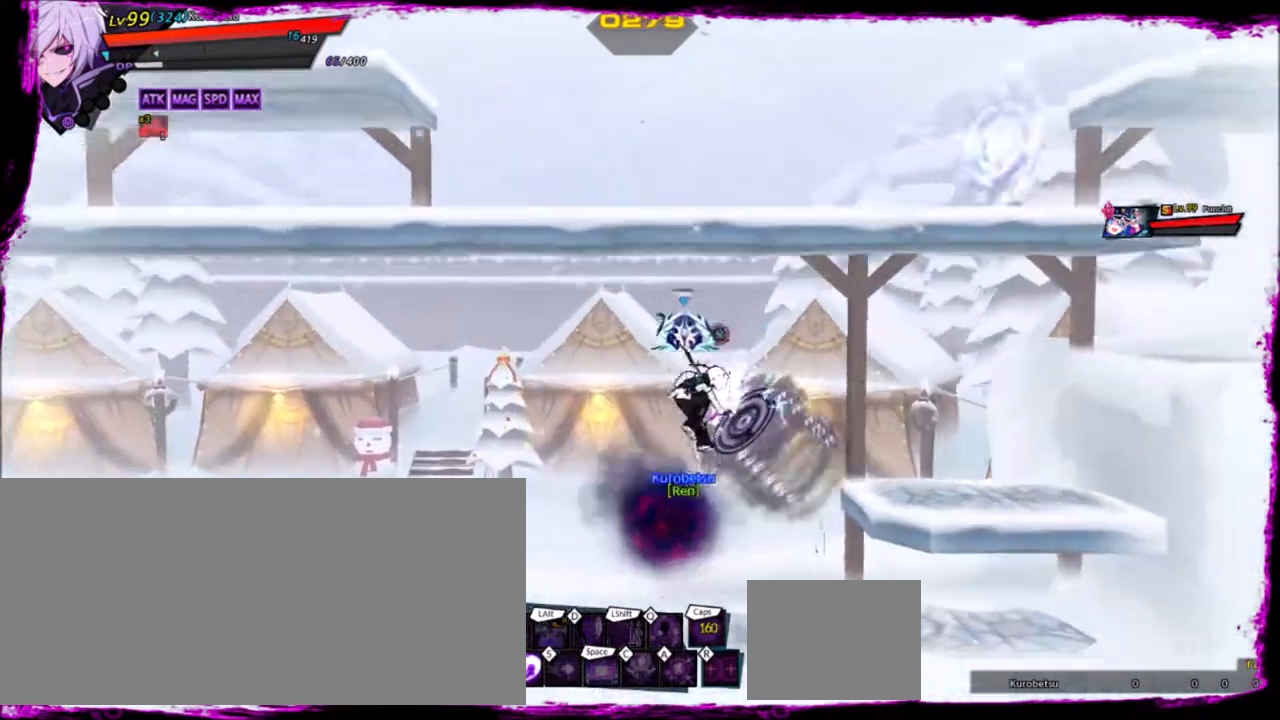
{"keys": ["left", "right", "up"], "events": [[134, "left", "down"], [267, "left", "up"], [301, "left", "down"], [468, "up", "down"], [501, "right", "down"]]}
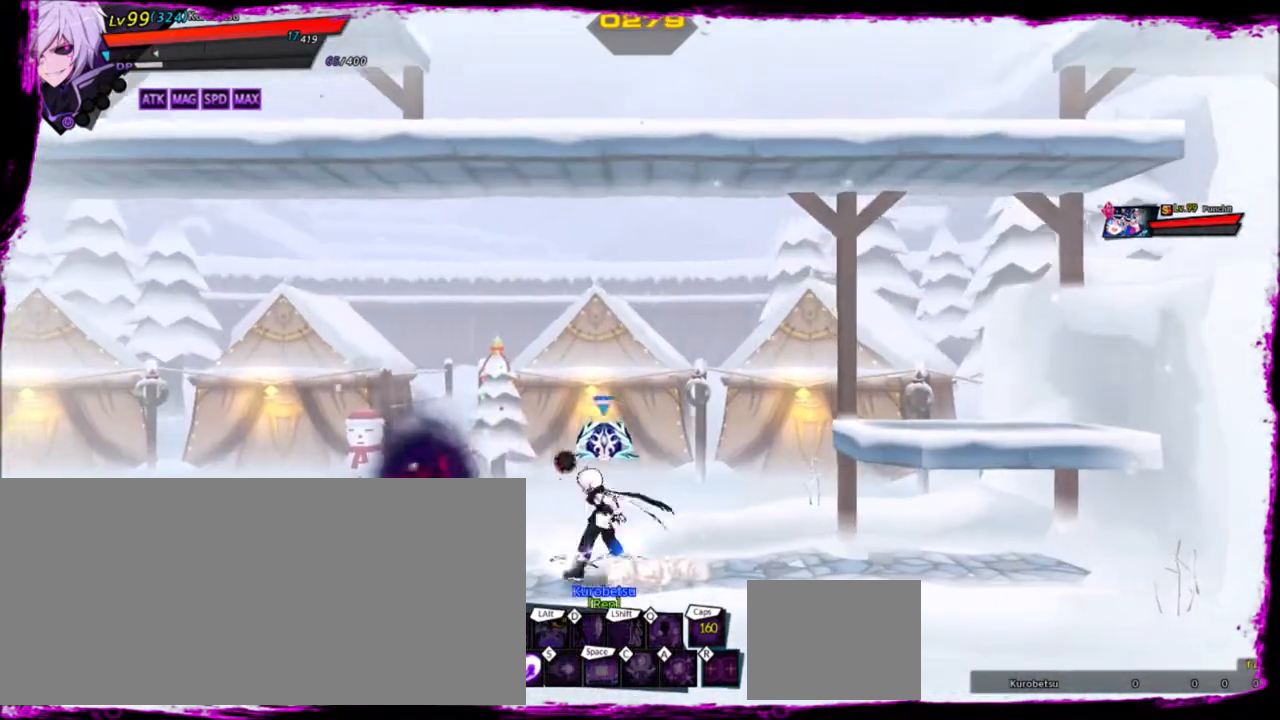
{"keys": ["down", "z"], "events": [[33, "left", "up"], [33, "up", "up"], [67, "right", "up"], [167, "right", "down"], [233, "up", "down"], [267, "left", "down"], [300, "right", "up"], [300, "up", "up"], [400, "down", "down"], [400, "z", "down"], [434, "left", "up"]]}
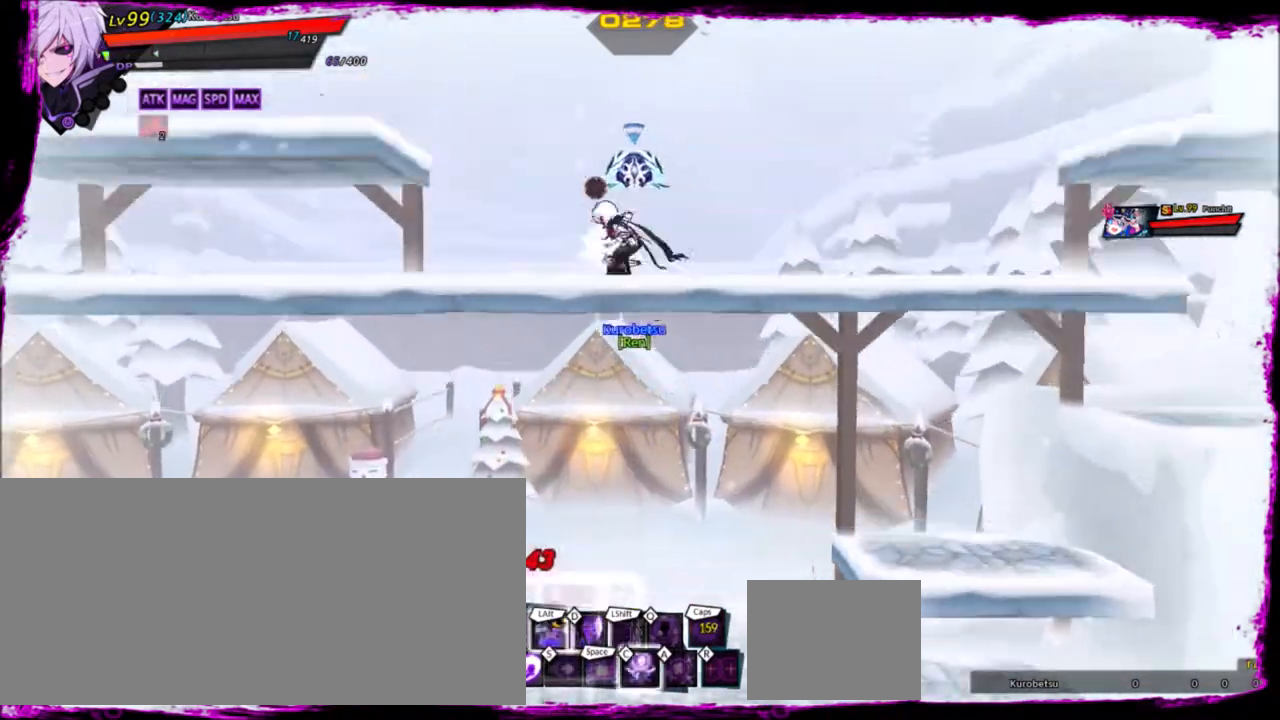
{"keys": ["left"], "events": [[34, "down", "up"], [34, "z", "up"], [267, "up", "down"], [301, "left", "down"], [434, "left", "up"], [434, "up", "up"], [468, "left", "down"]]}
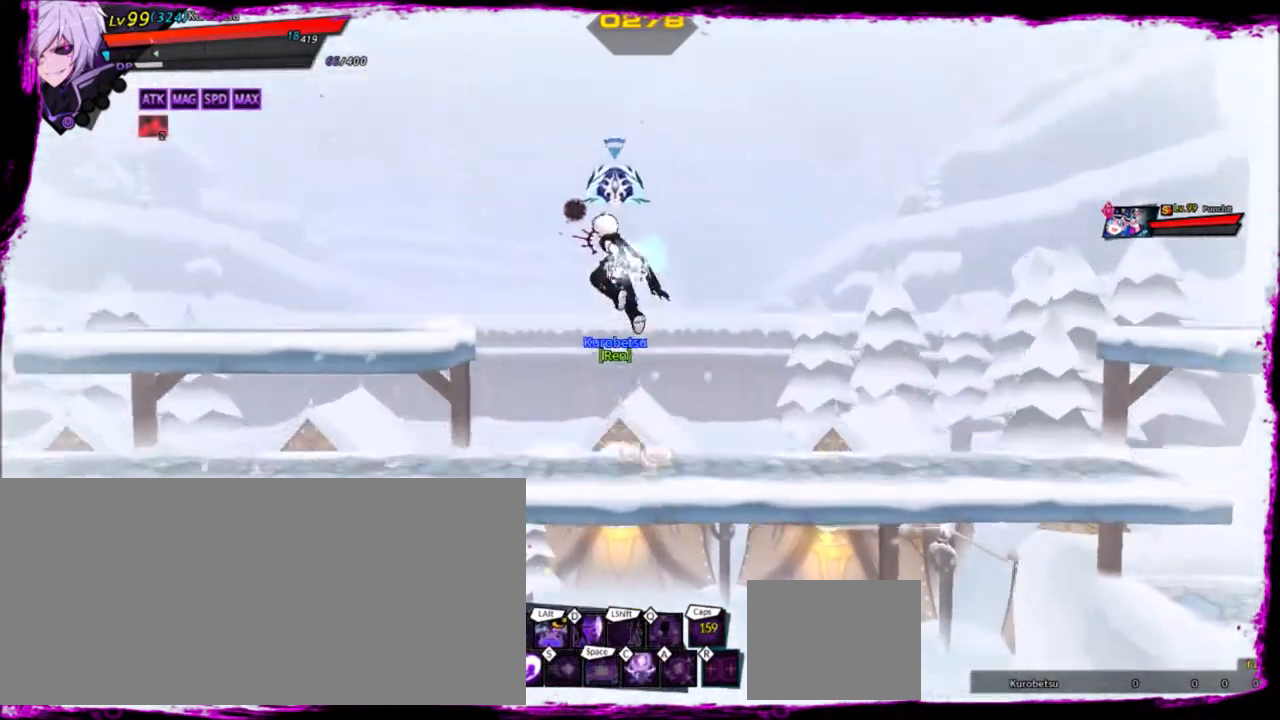
{"keys": ["right"], "events": [[467, "left", "up"], [500, "right", "down"]]}
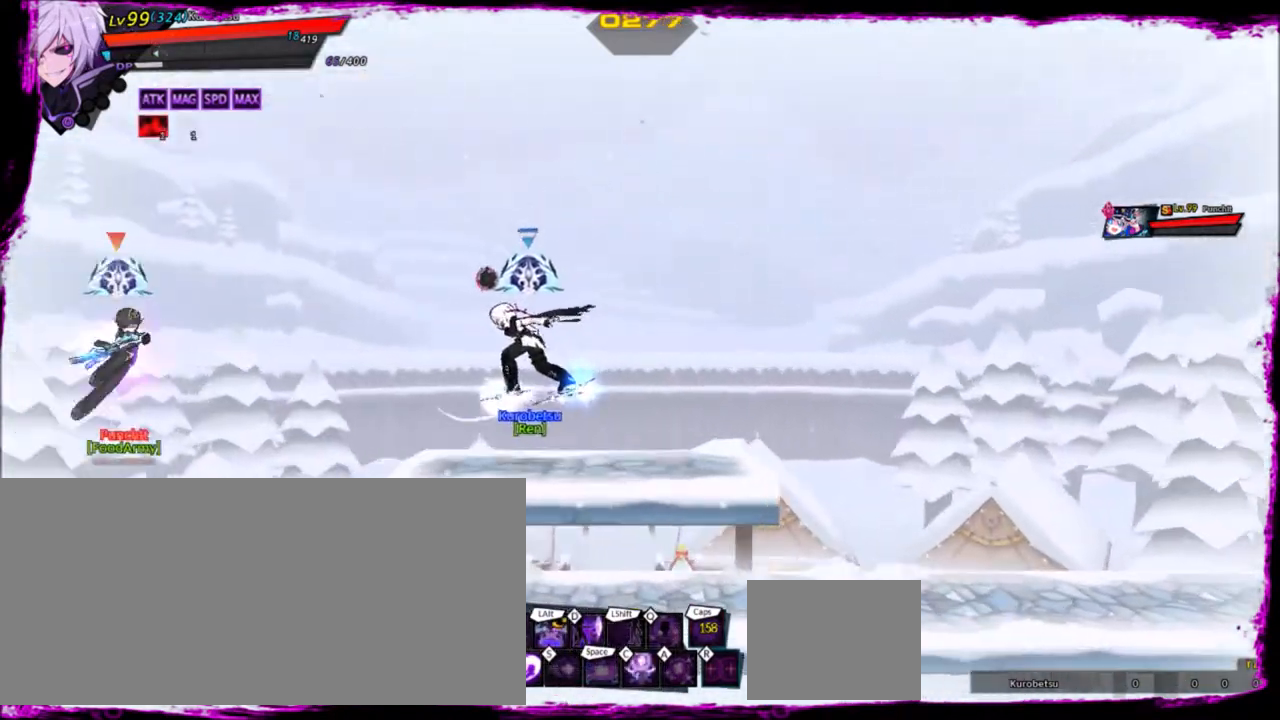
{"keys": ["right"], "events": [[101, "right", "up"], [201, "right", "down"], [301, "up", "down"], [434, "up", "up"]]}
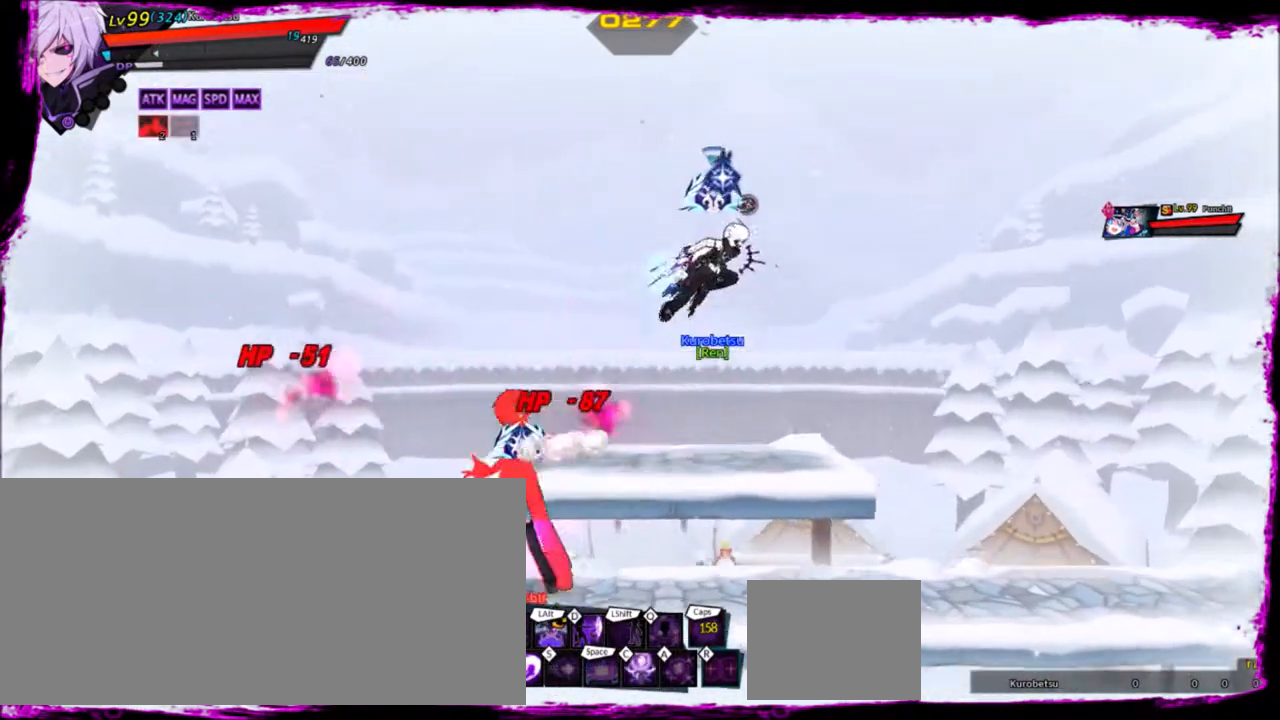
{"keys": ["right"], "events": [[67, "up", "down"], [167, "up", "up"], [300, "up", "down"], [500, "up", "up"]]}
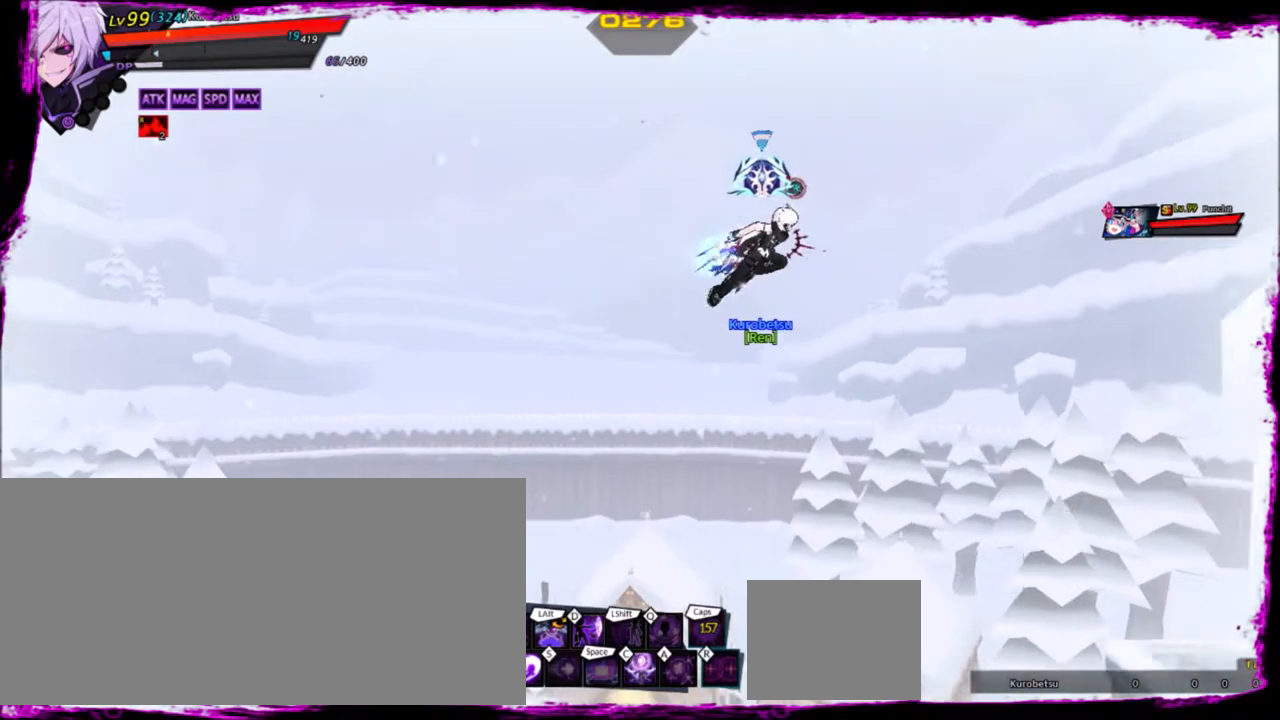
{"keys": ["right"], "events": []}
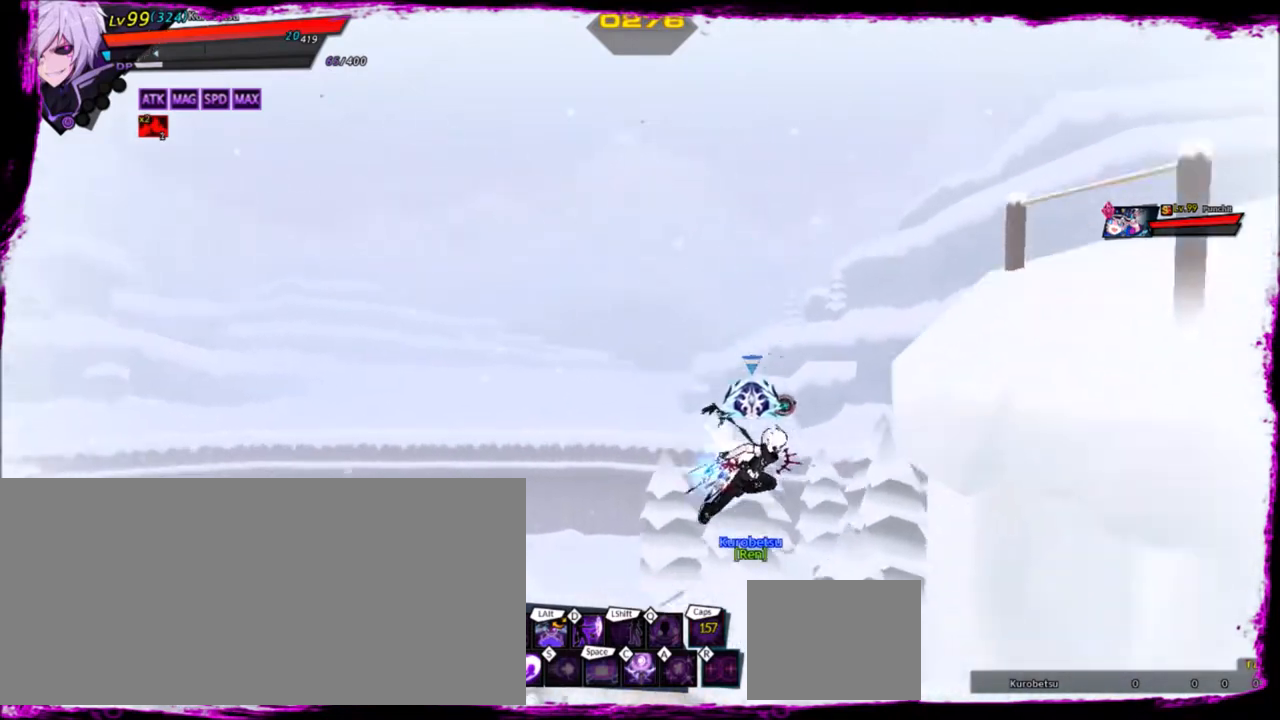
{"keys": ["left"], "events": [[233, "up", "down"], [267, "left", "down"], [334, "right", "up"], [367, "left", "up"], [367, "up", "up"], [467, "left", "down"]]}
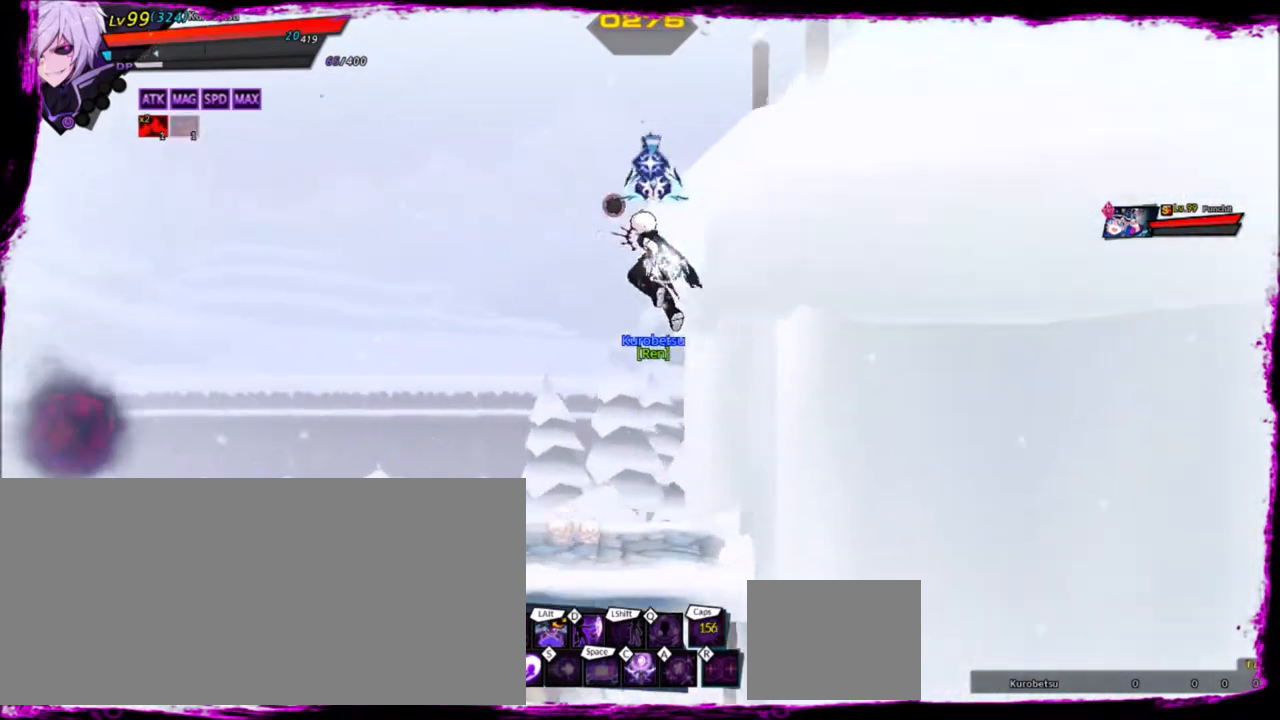
{"keys": ["left", "up"], "events": [[334, "up", "down"]]}
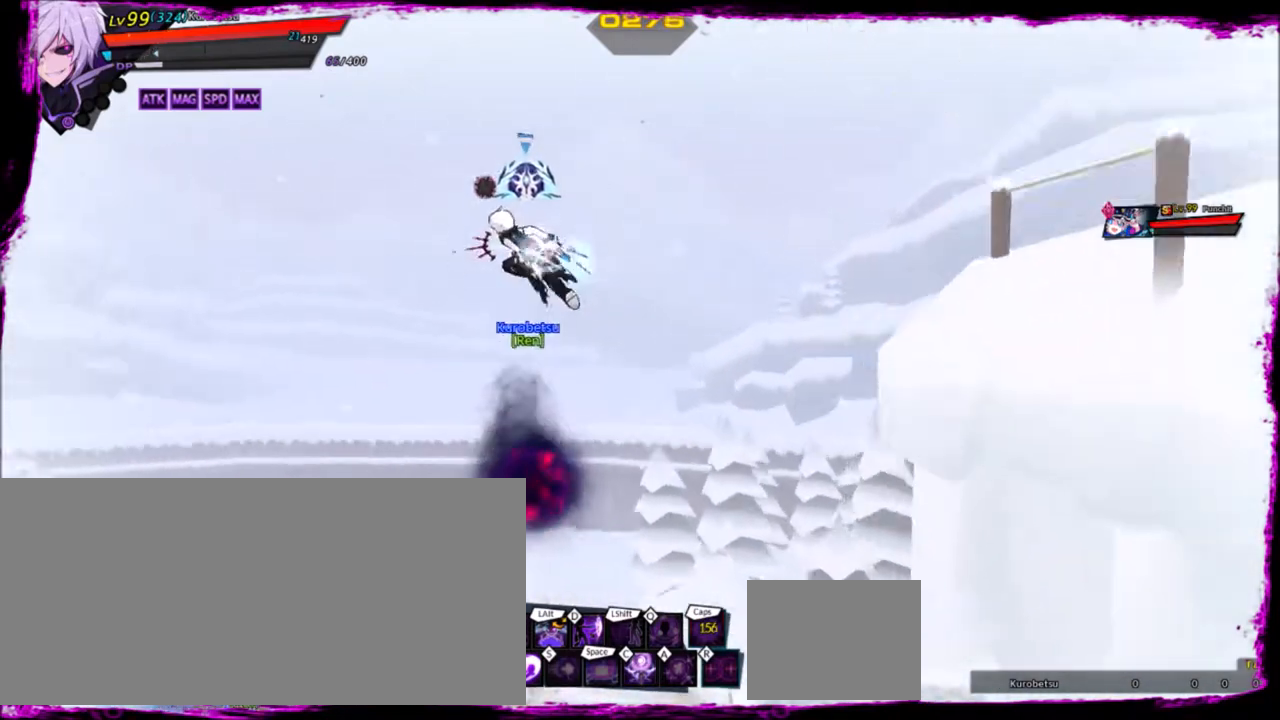
{"keys": ["left"], "events": [[67, "up", "up"]]}
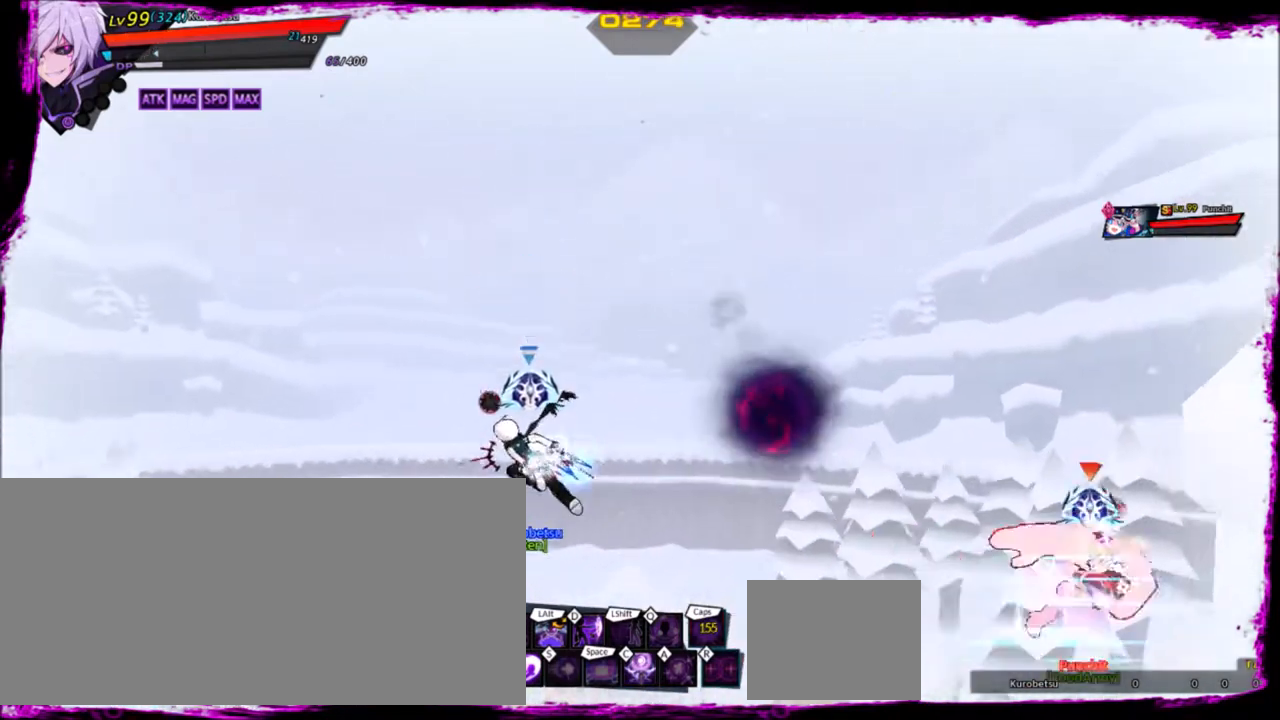
{"keys": ["left"], "events": [[367, "up", "down"], [434, "up", "up"]]}
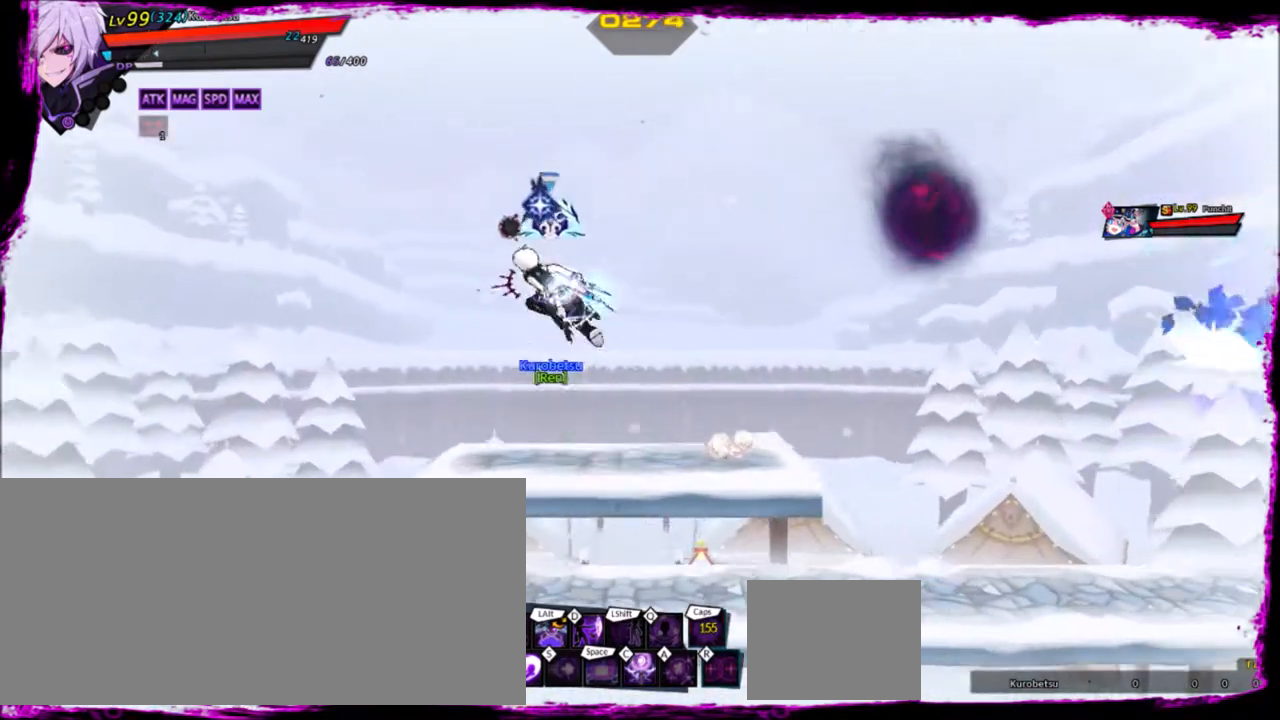
{"keys": ["left"], "events": [[67, "up", "down"], [167, "up", "up"], [300, "up", "down"], [400, "up", "up"]]}
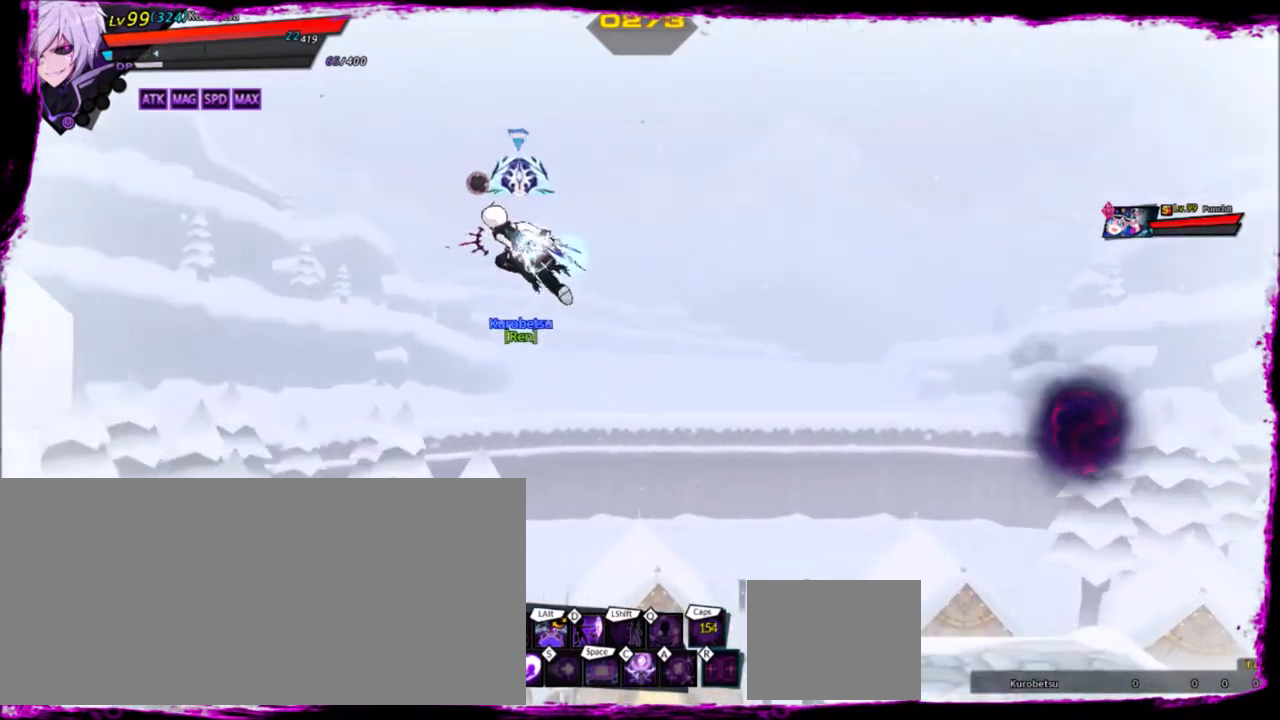
{"keys": ["z"], "events": [[234, "left", "up"], [267, "right", "down"], [334, "down", "down"], [367, "right", "up"], [434, "down", "up"], [434, "z", "down"]]}
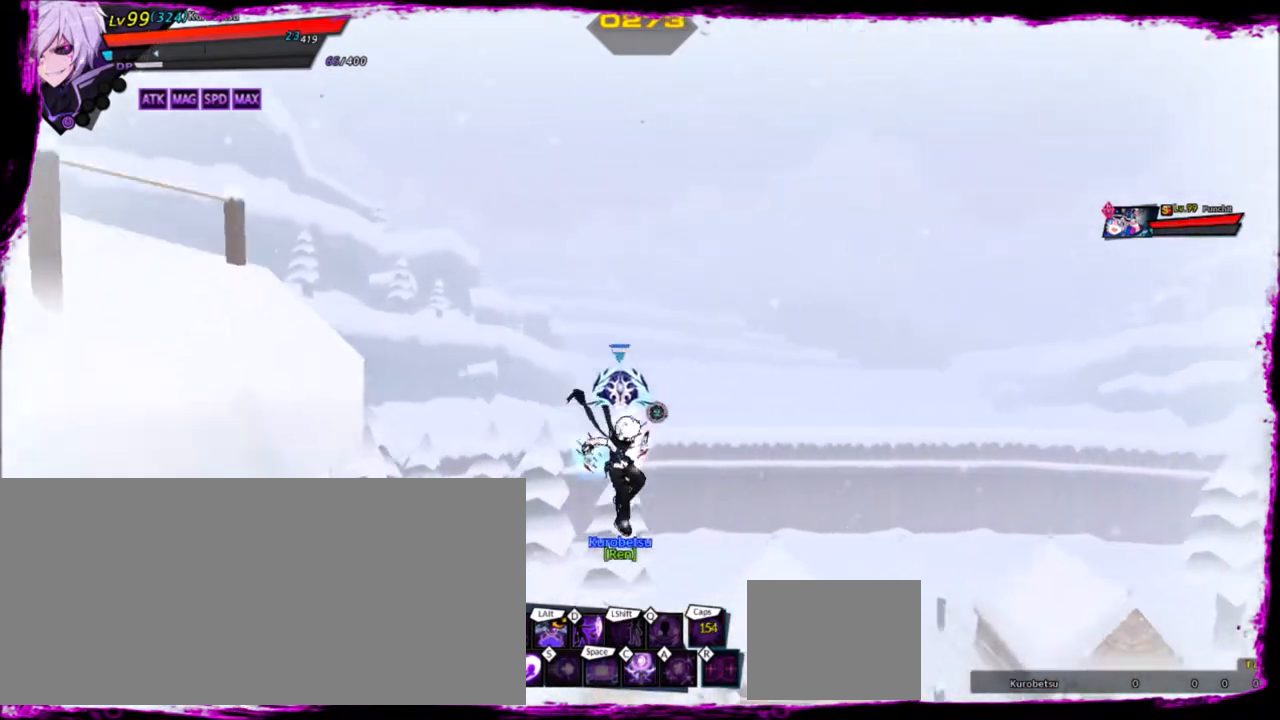
{"keys": ["left", "up"], "events": [[67, "z", "up"], [200, "up", "down"], [233, "left", "down"], [300, "up", "up"], [334, "left", "up"], [400, "left", "down"], [500, "up", "down"]]}
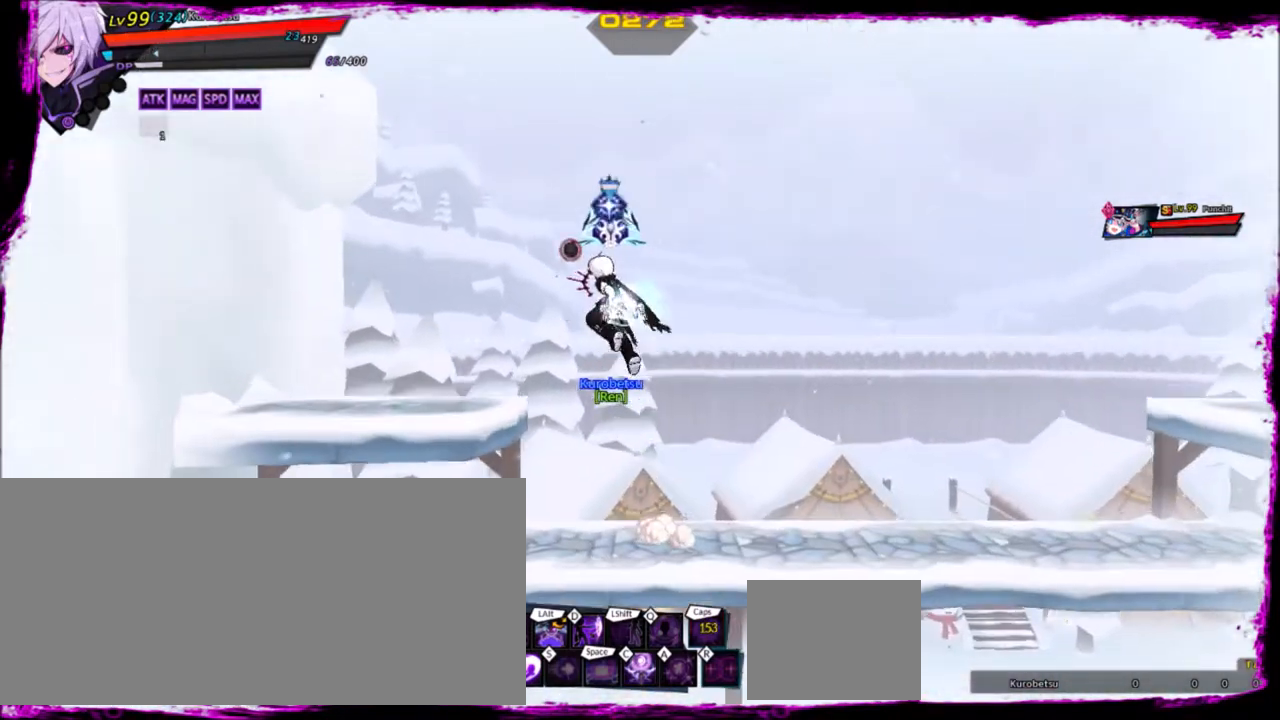
{"keys": [], "events": [[101, "left", "up"], [101, "up", "up"], [201, "down", "down"], [301, "down", "up"], [334, "right", "down"], [367, "right", "up"]]}
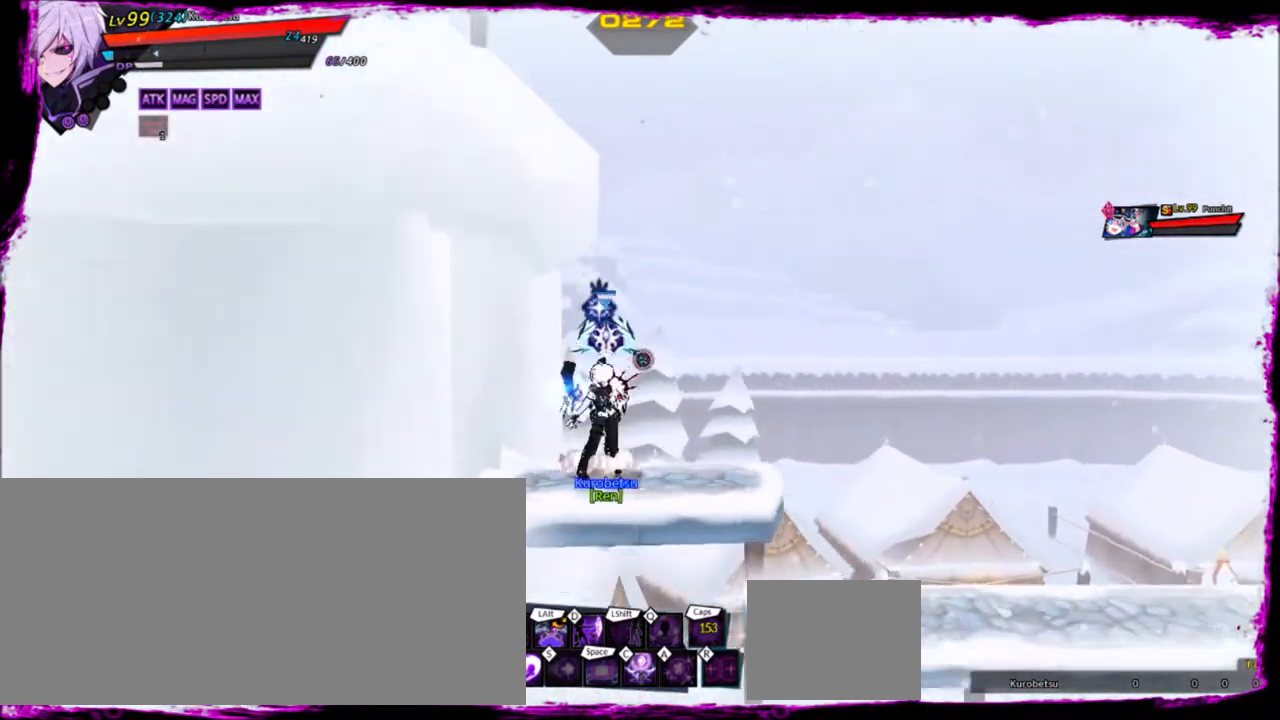
{"keys": ["down", "right"], "events": [[400, "down", "down"], [467, "right", "down"]]}
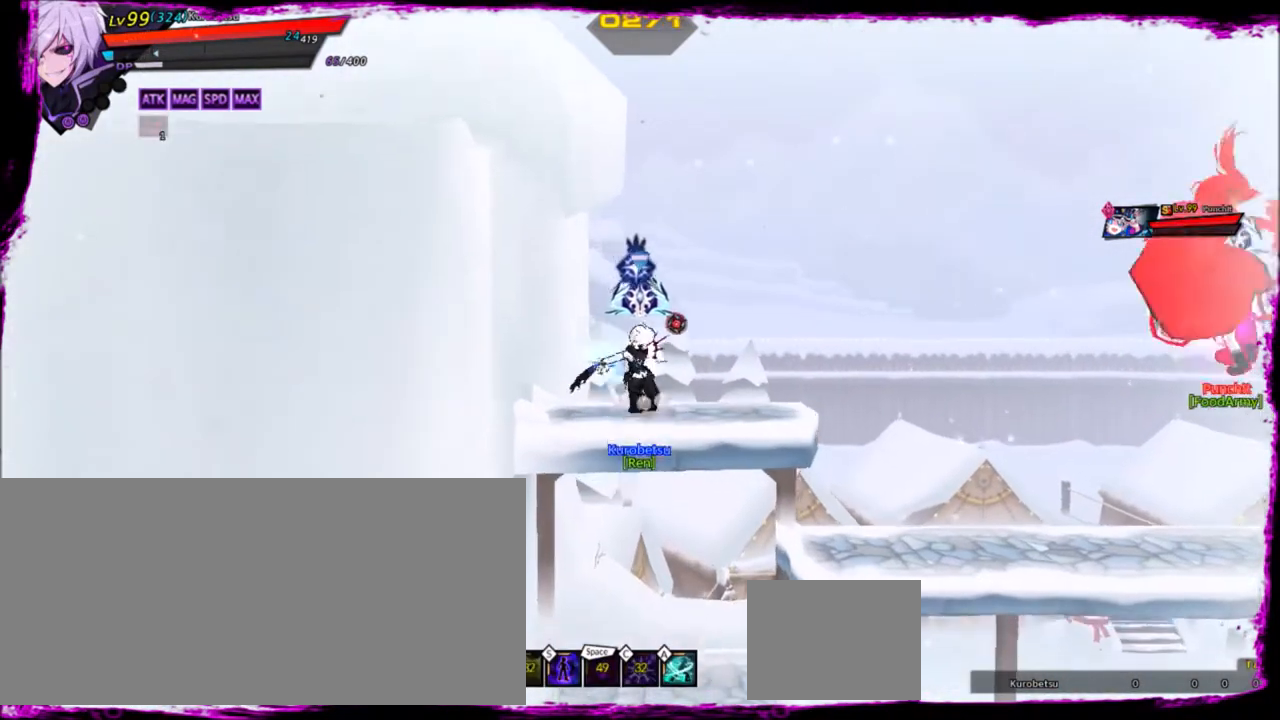
{"keys": ["down", "right"], "events": [[34, "down", "up"], [67, "right", "up"], [201, "right", "down"], [367, "down", "down"]]}
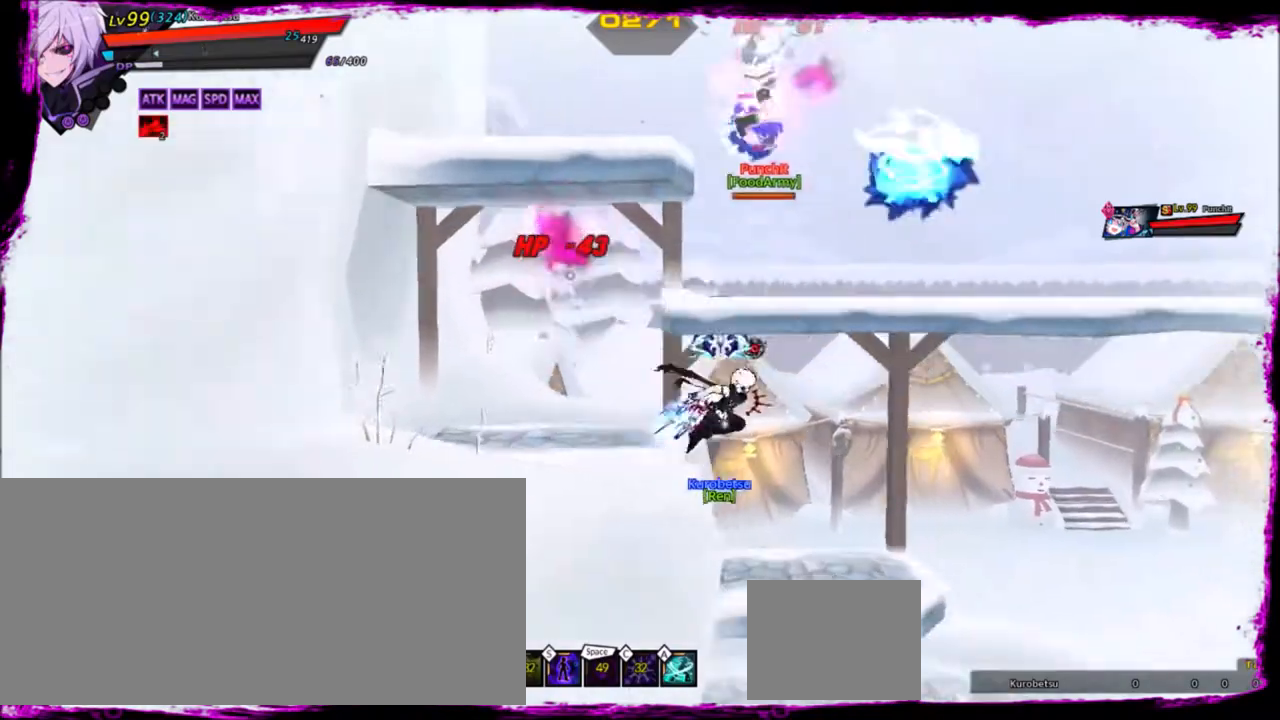
{"keys": ["right"], "events": [[167, "down", "up"], [367, "down", "down"], [500, "down", "up"]]}
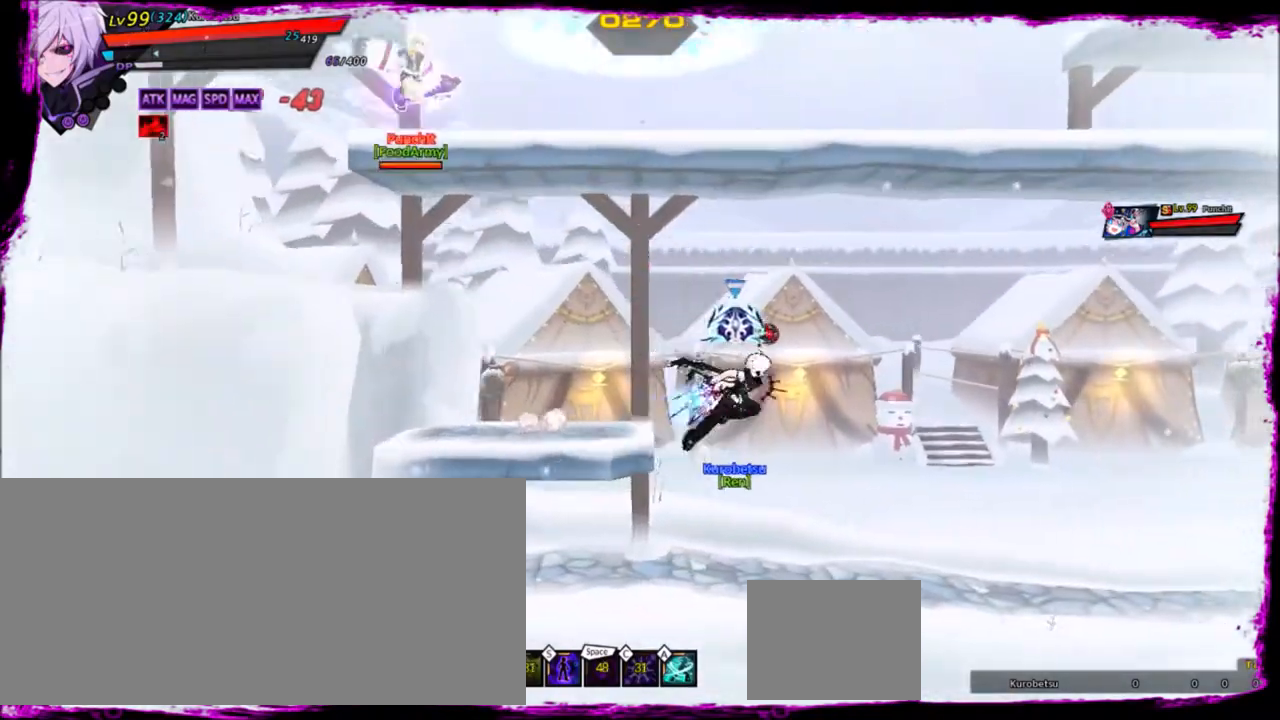
{"keys": ["right", "up"], "events": [[501, "up", "down"]]}
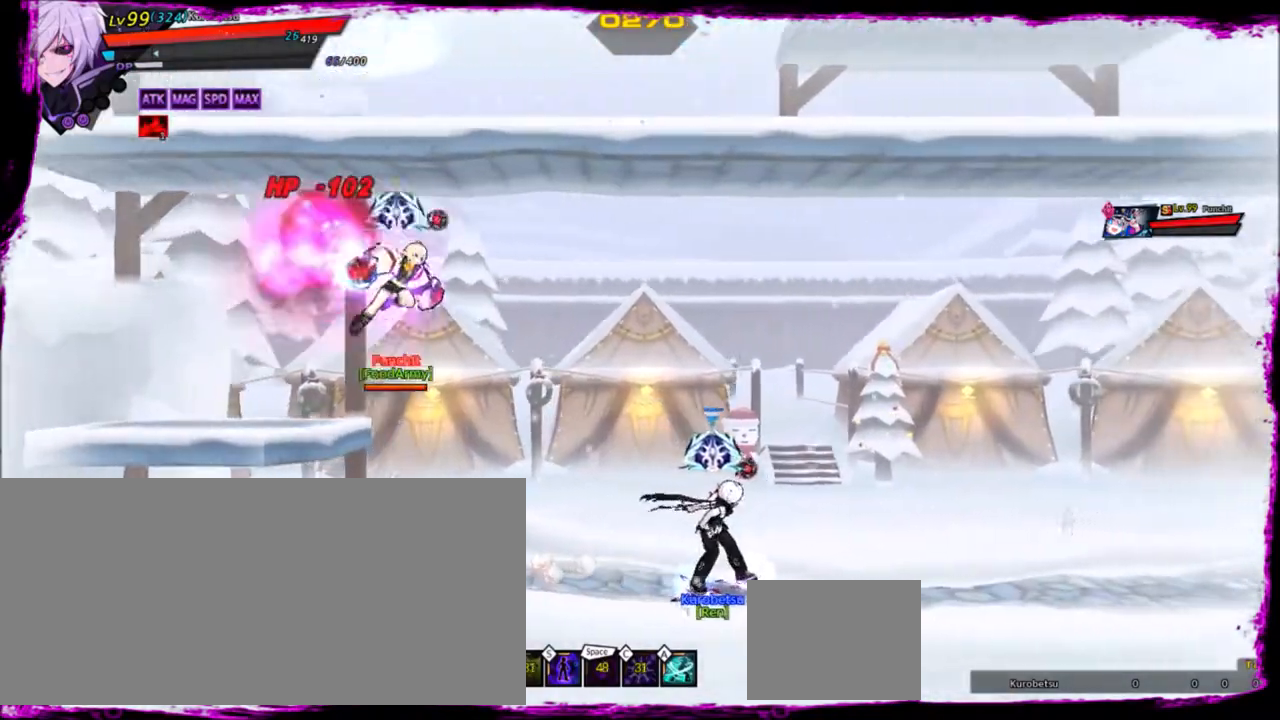
{"keys": ["left"], "events": [[100, "up", "up"], [200, "up", "down"], [233, "up", "up"], [367, "up", "down"], [434, "left", "down"], [467, "right", "up"], [500, "up", "up"]]}
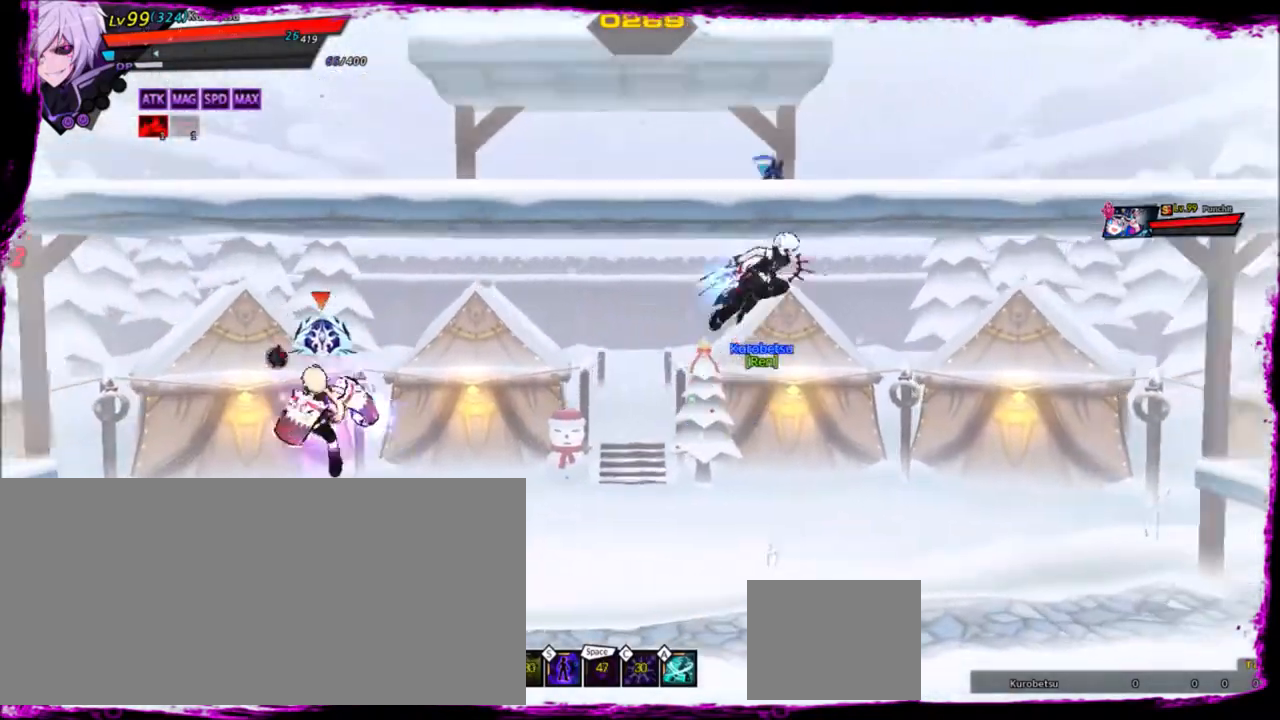
{"keys": ["down", "right"], "events": [[67, "right", "down"], [101, "down", "down"], [101, "left", "up"], [101, "z", "down"], [234, "down", "up"], [234, "z", "up"], [468, "down", "down"]]}
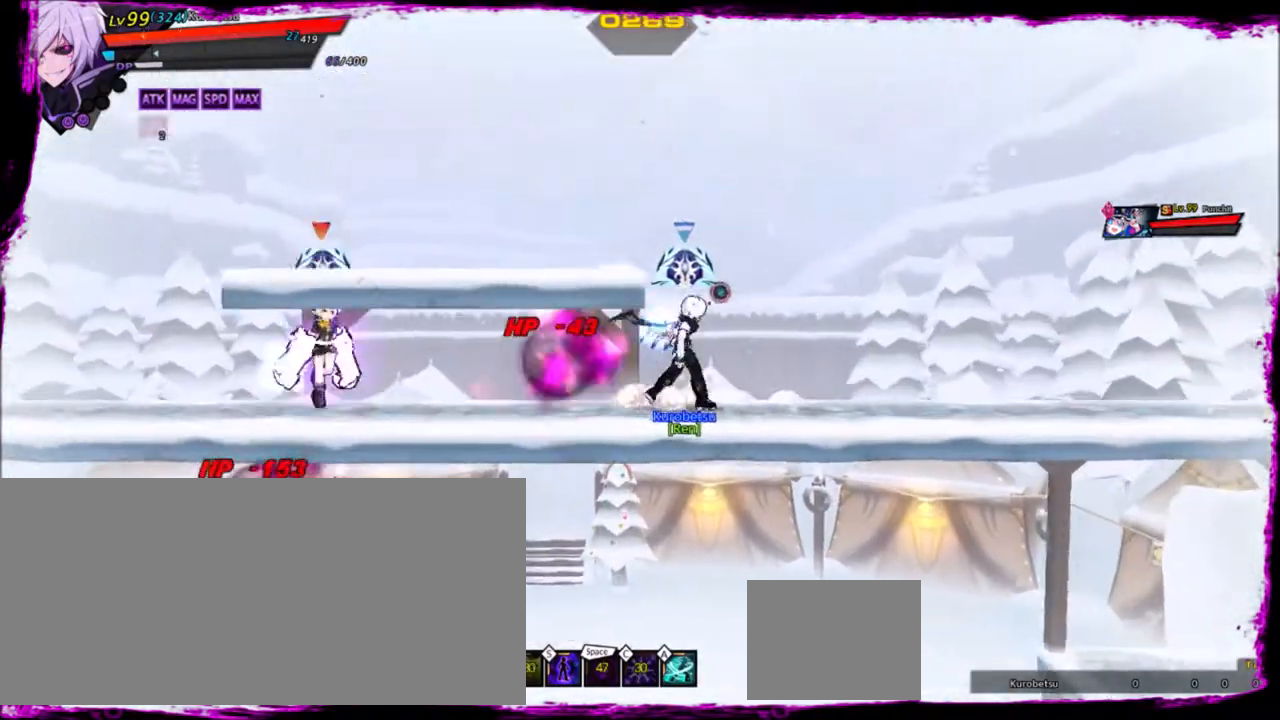
{"keys": ["left"], "events": [[67, "left", "down"], [67, "right", "up"], [100, "down", "up"], [167, "left", "up"], [233, "left", "down"]]}
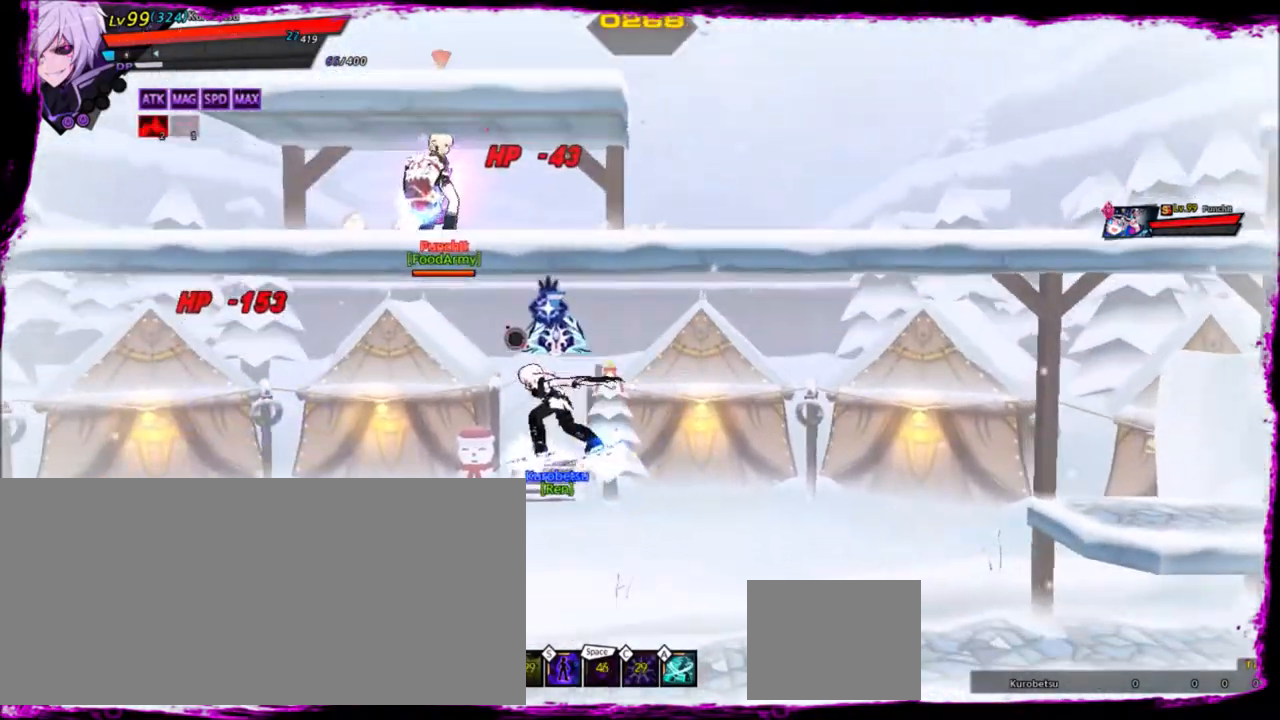
{"keys": [], "events": [[67, "up", "down"], [100, "left", "up"], [100, "right", "down"], [167, "up", "up"], [200, "z", "down"], [300, "right", "up"], [300, "z", "up"], [367, "z", "down"], [467, "z", "up"]]}
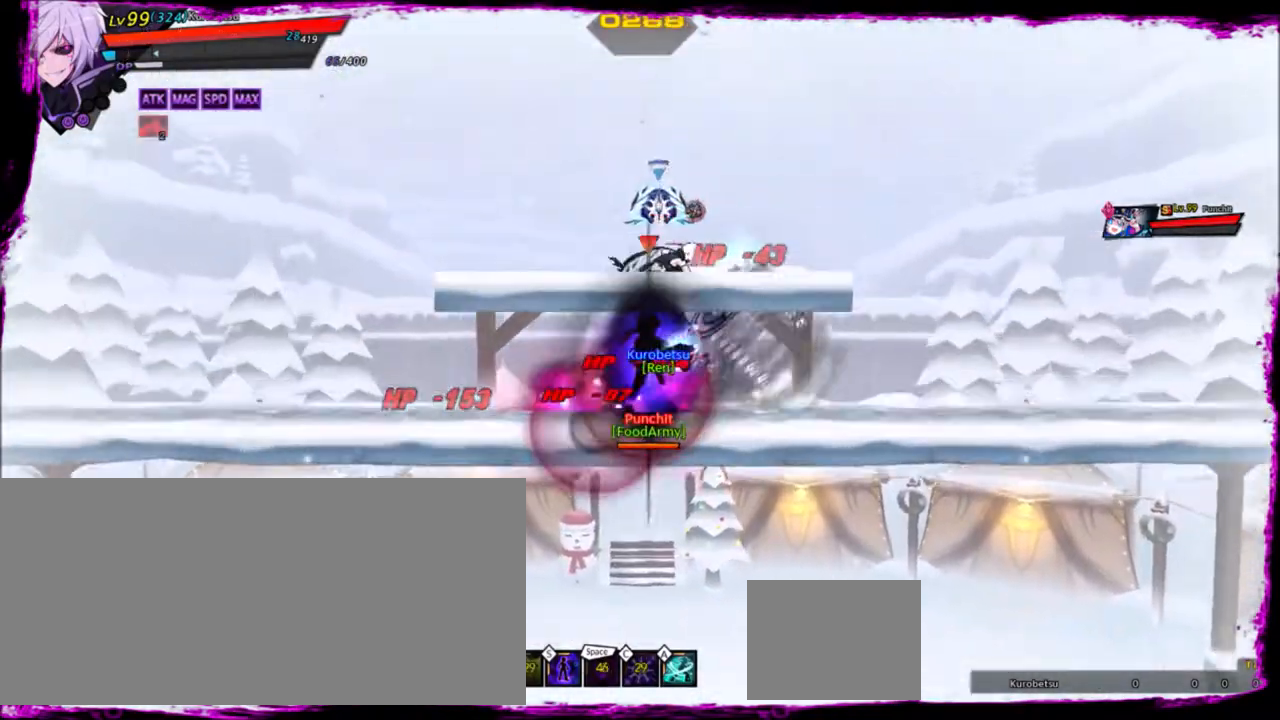
{"keys": ["left", "up"], "events": [[233, "up", "down"], [300, "left", "down"], [333, "up", "up"], [400, "left", "up"], [433, "left", "down"], [467, "up", "down"]]}
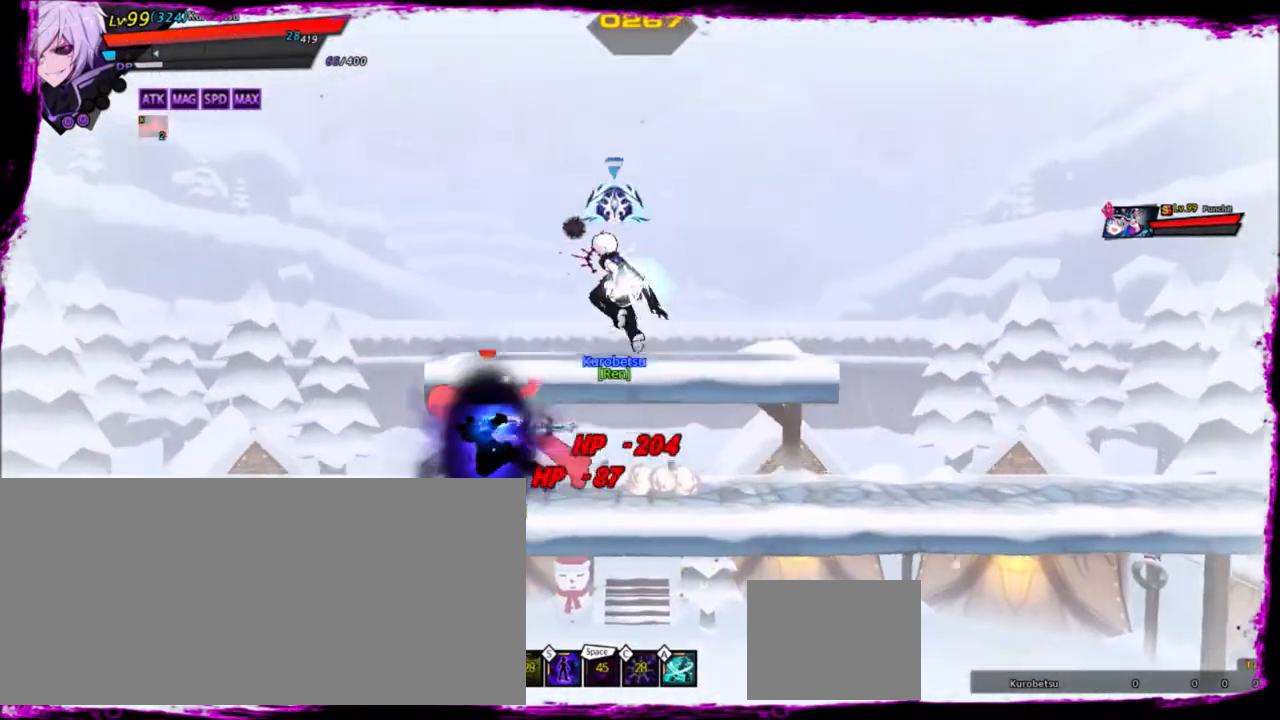
{"keys": ["right", "z"], "events": [[67, "up", "up"], [434, "left", "up"], [434, "right", "down"], [501, "z", "down"]]}
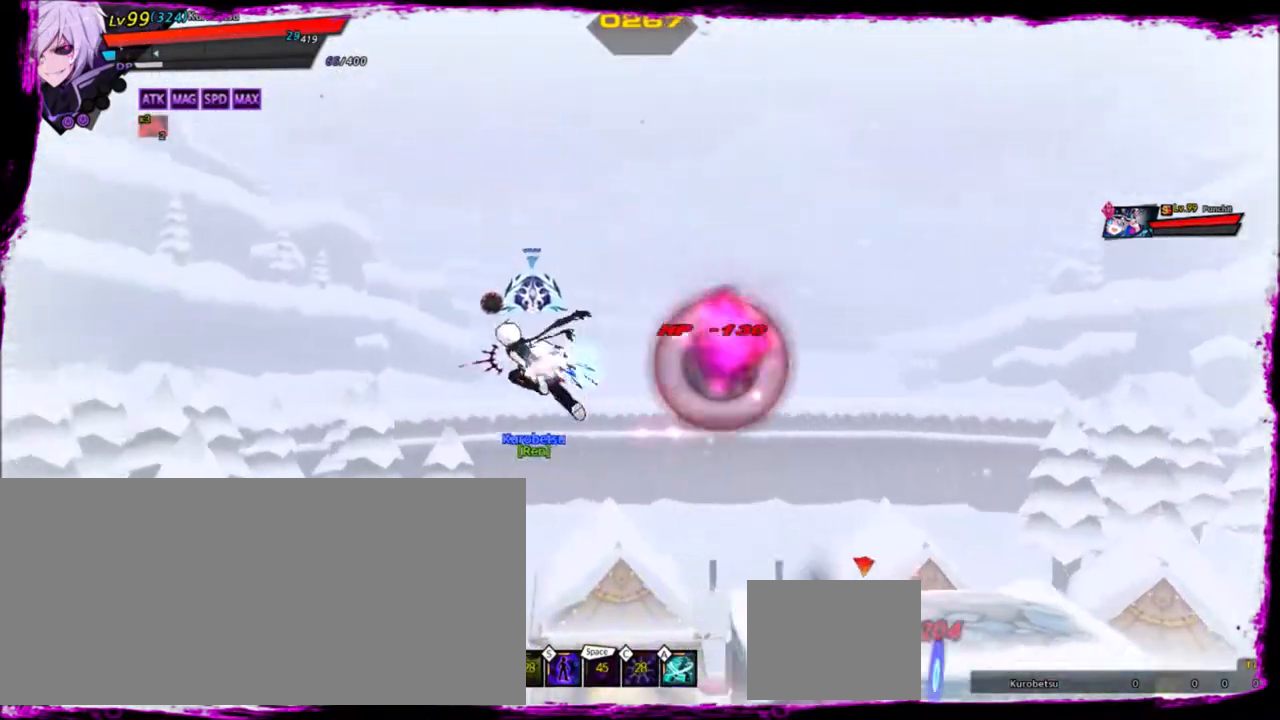
{"keys": ["left", "up"], "events": [[133, "right", "up"], [133, "z", "up"], [266, "up", "down"], [300, "left", "down"], [367, "up", "up"], [400, "left", "up"], [433, "left", "down"], [500, "up", "down"]]}
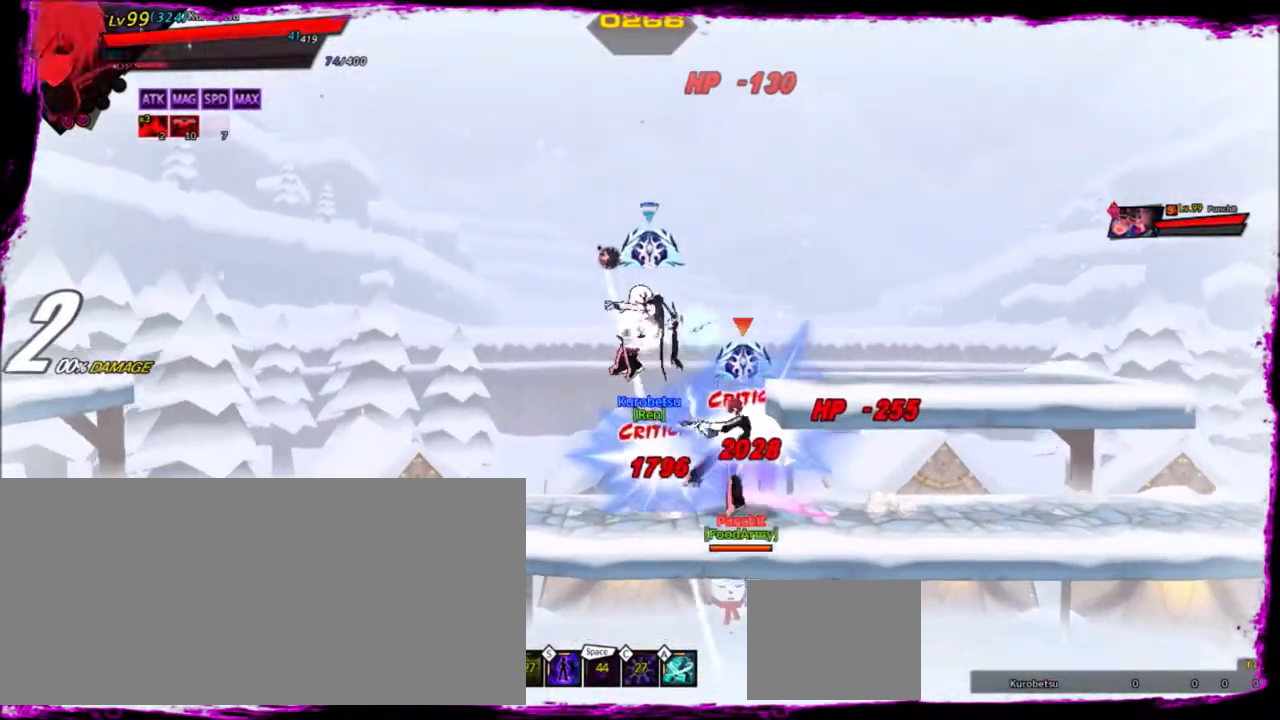
{"keys": ["right"], "events": [[33, "up", "up"], [134, "down", "down"], [134, "left", "up"], [167, "right", "down"], [267, "z", "down"], [300, "down", "up"], [400, "z", "up"]]}
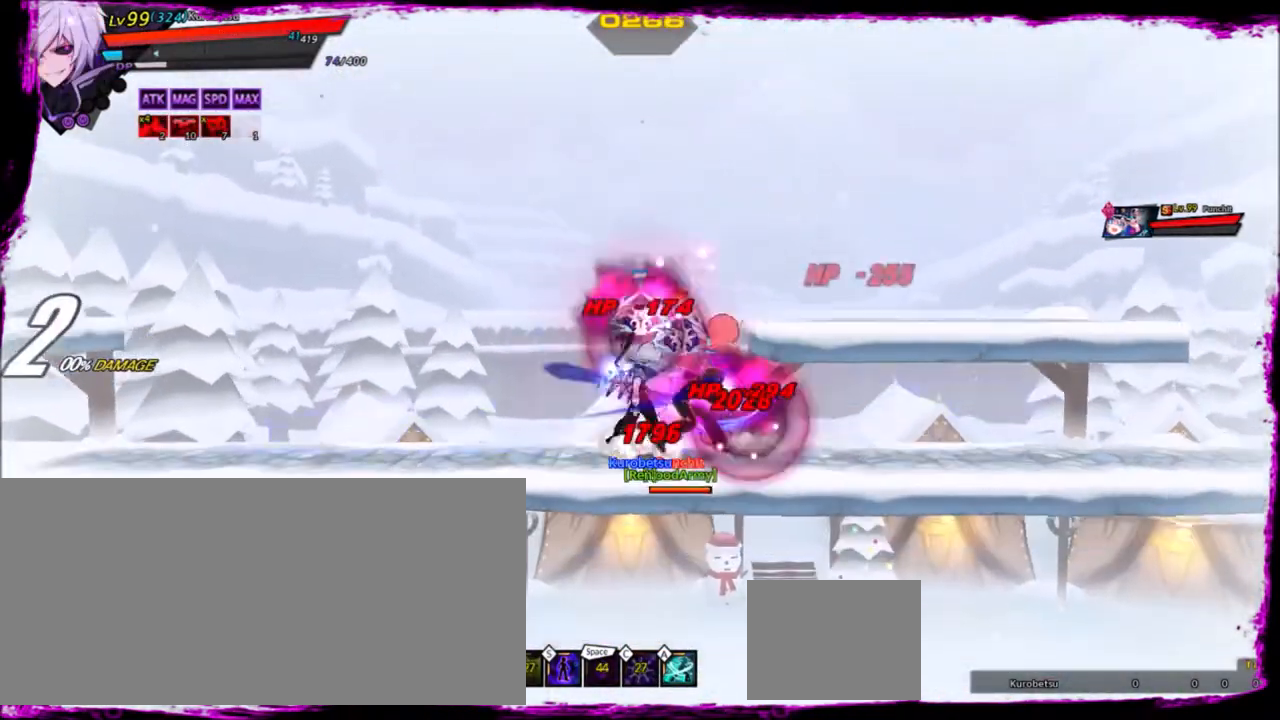
{"keys": ["right", "z"], "events": [[33, "z", "down"], [200, "z", "up"], [266, "z", "down"], [367, "z", "up"], [467, "z", "down"]]}